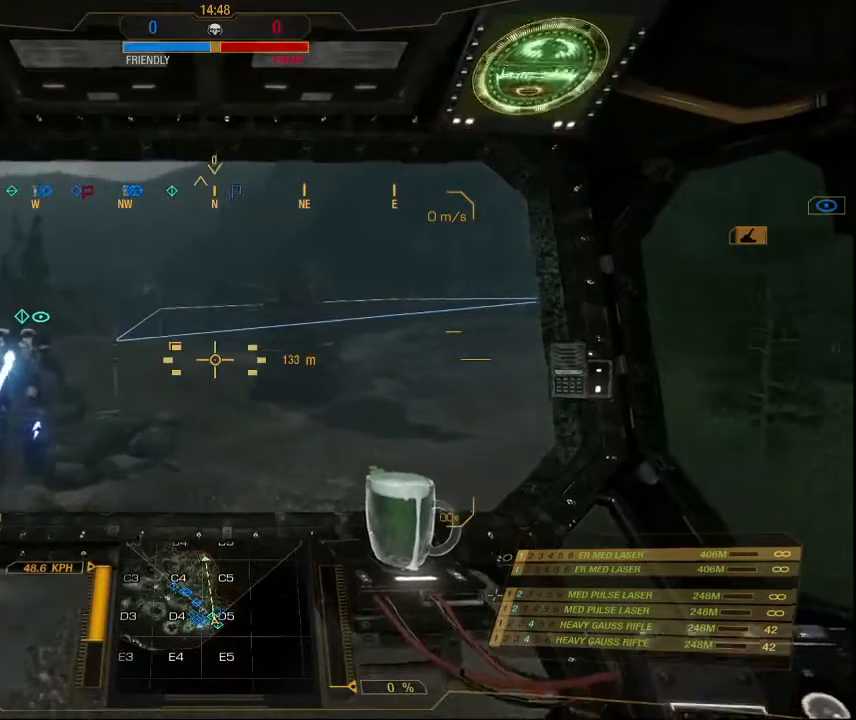
Gameplay with keyboard and mouse; each line is a JSON object with the keys and mouse buttons held at the frame after it. "events" lists presses ("down") and releases ("up") of "1", "2", "3", "4", "5", "a", "alt", "c", "ctrl", "d", "e", "f", "q", "r", "s", "shift", "space", "tab", "v", "w", "x", "z", "mouse_left", "mouse_middle", "mouse_right", "mouse_mb4", "mouse_wheel_up" and "mouse_wheel_down" between this image and that frame as [ms after this image, input, new state], when the widget could be followed in between. "mouse_left", "mouse_middle", "mouse_right", "mouse_mb4", "mouse_wheel_up", "mouse_wheel_down" = the "left", "middle", "right", "mb4", "wheel_up", "wheel_down" buttons of the "mouse" list. No other keys are recorded. Mouse movement is not recorded.
{"keys": ["w"], "mouse": [], "events": []}
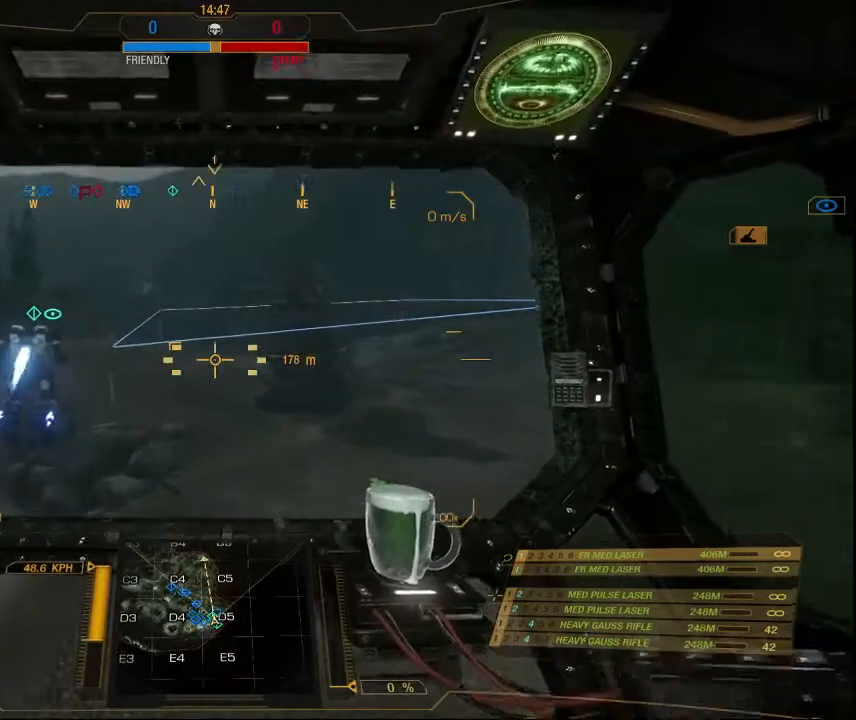
{"keys": ["w"], "mouse": [], "events": []}
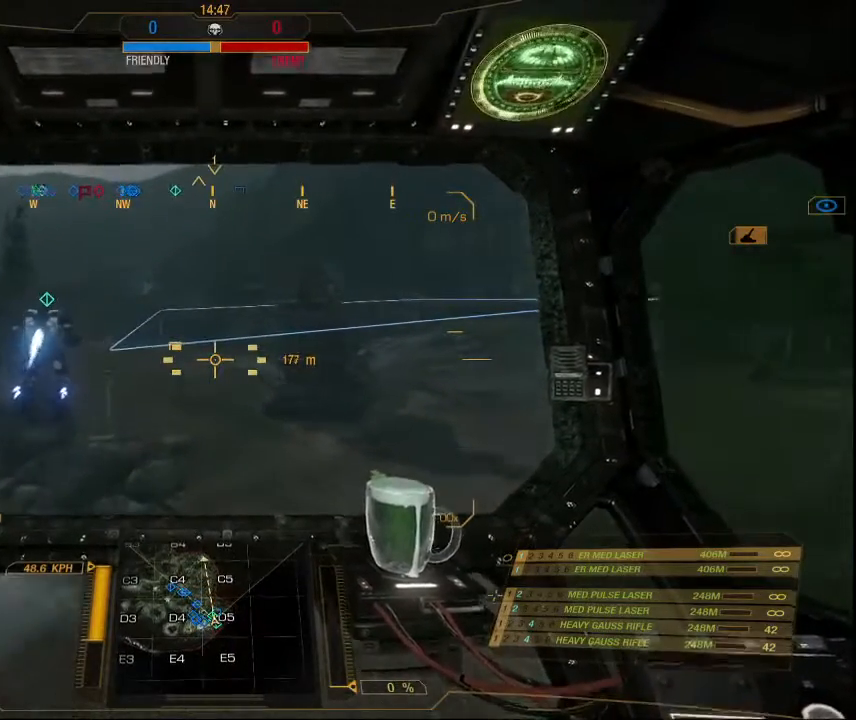
{"keys": ["w"], "mouse": [], "events": []}
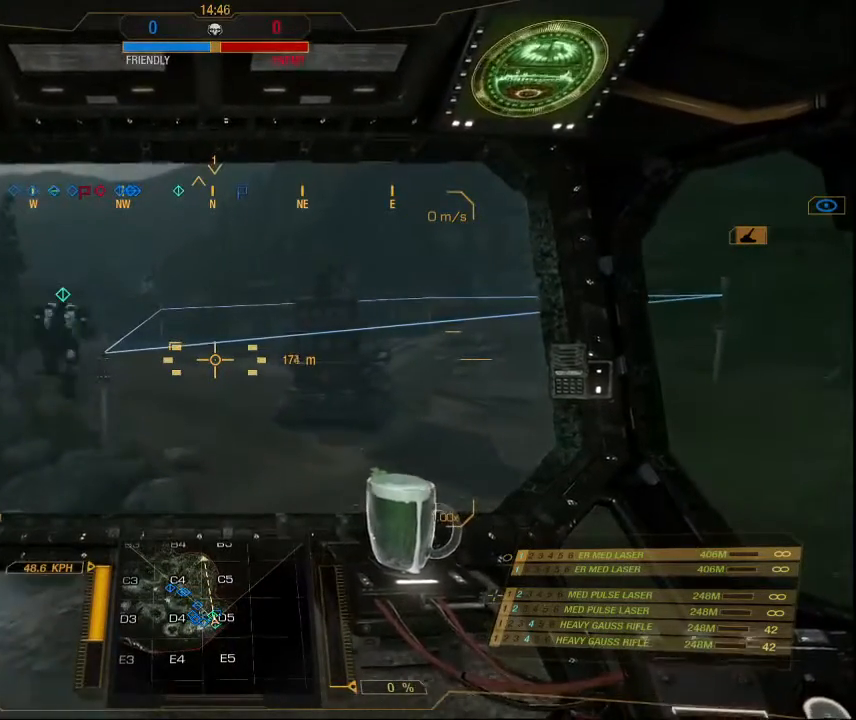
{"keys": ["w"], "mouse": [], "events": []}
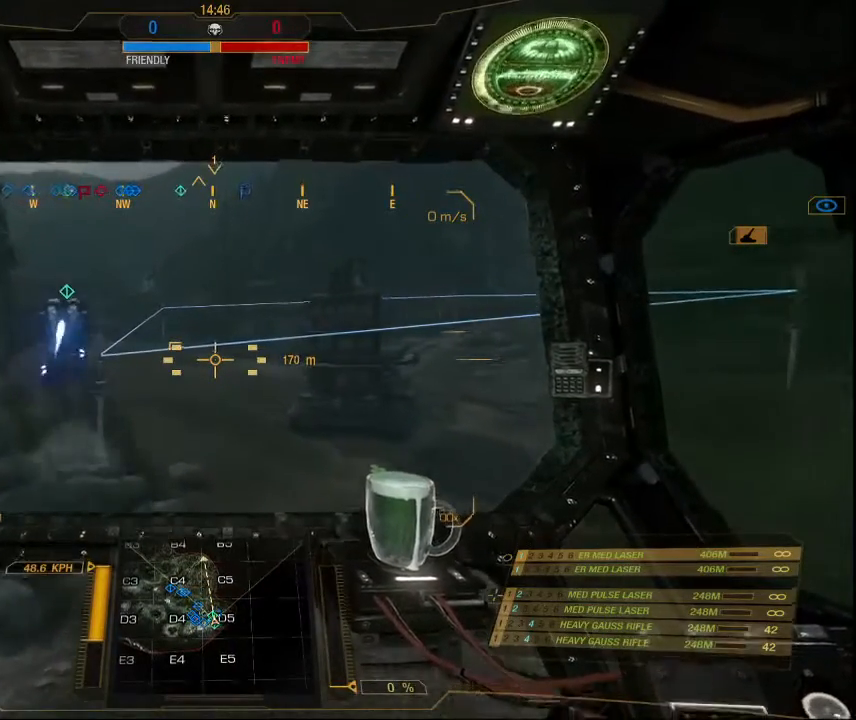
{"keys": ["w"], "mouse": [], "events": []}
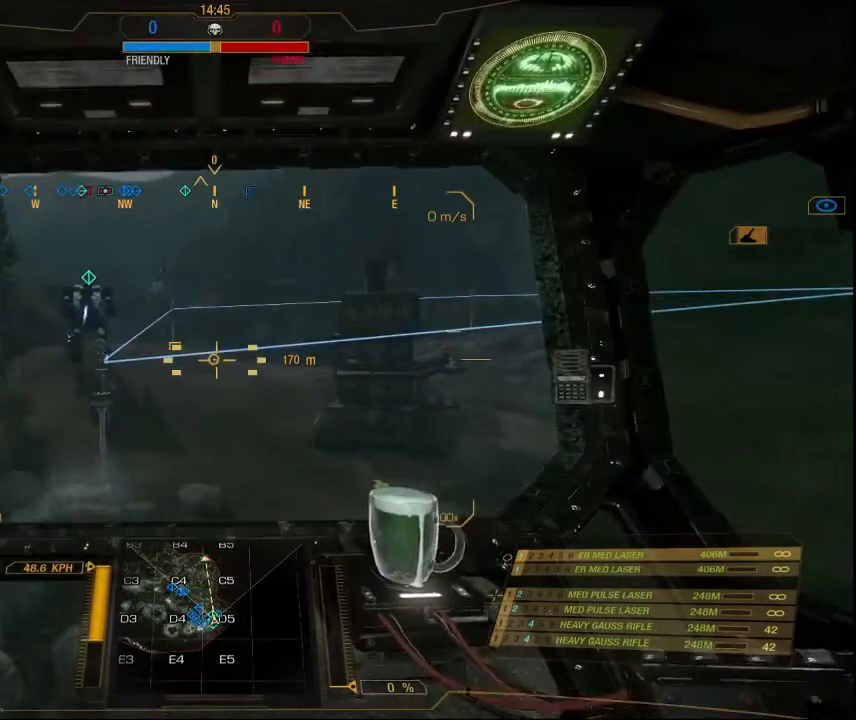
{"keys": ["a", "w"], "mouse": [], "events": [[234, "a", "down"]]}
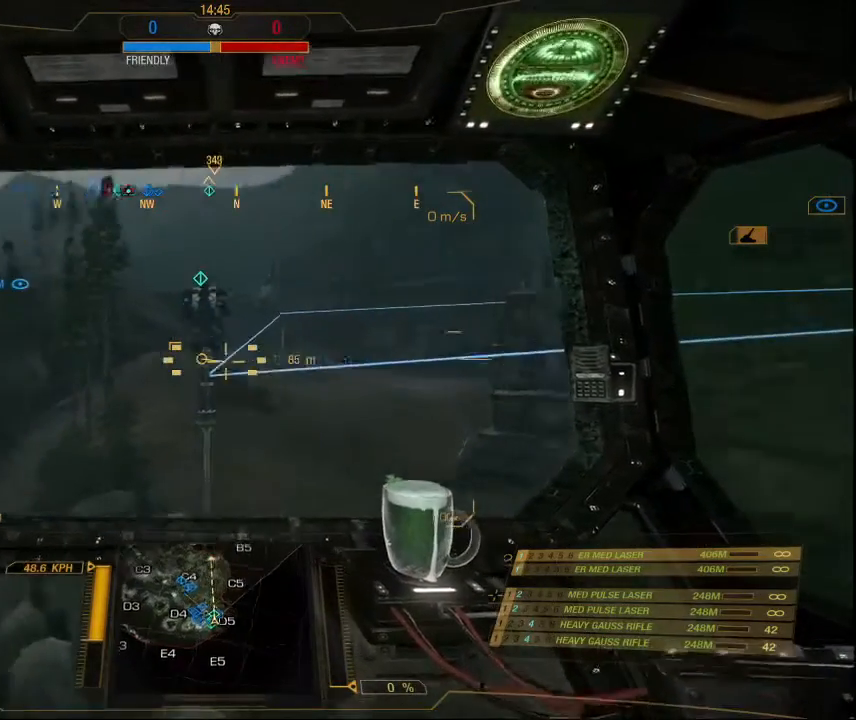
{"keys": ["w"], "mouse": [], "events": [[434, "a", "up"]]}
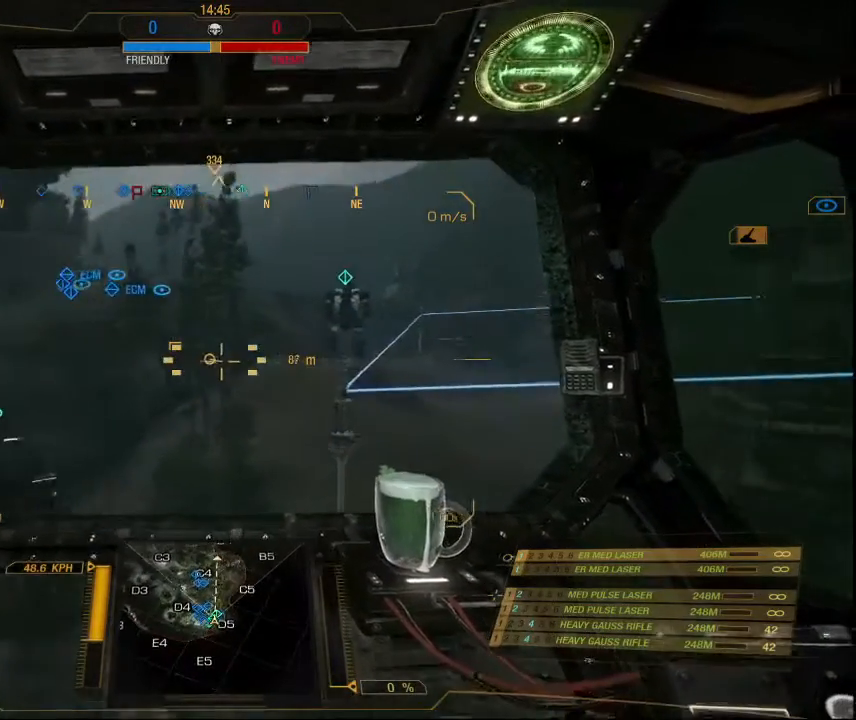
{"keys": ["w"], "mouse": [], "events": [[234, "r", "down"], [300, "r", "up"]]}
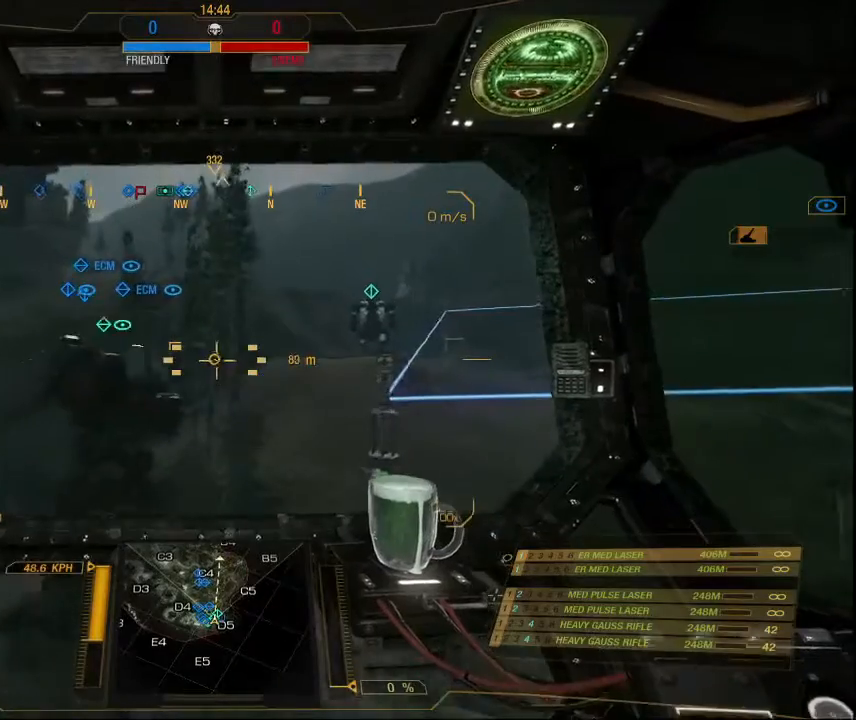
{"keys": ["w"], "mouse": [], "events": []}
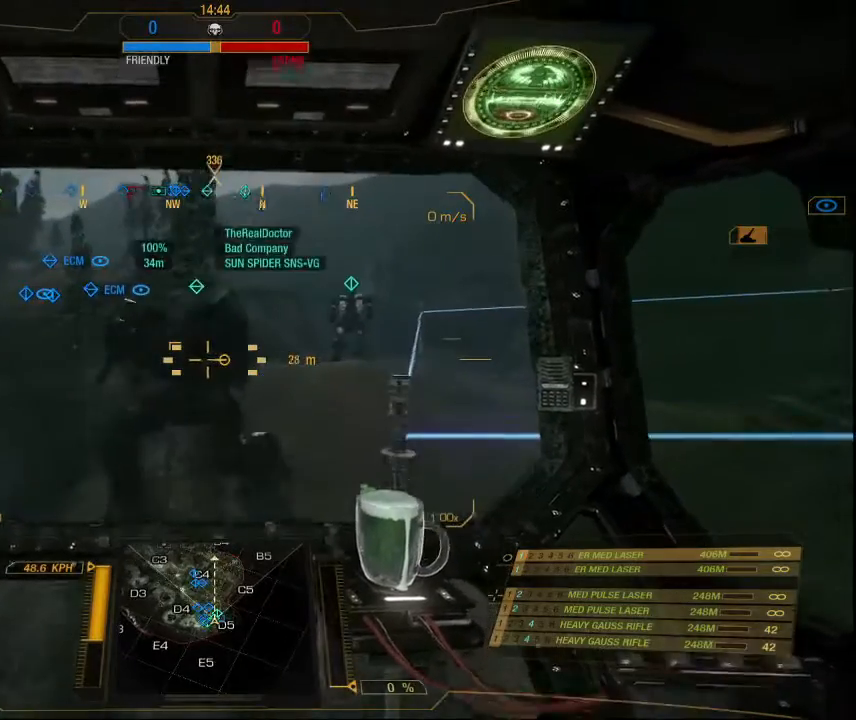
{"keys": ["w"], "mouse": [], "events": [[200, "d", "down"], [400, "d", "up"]]}
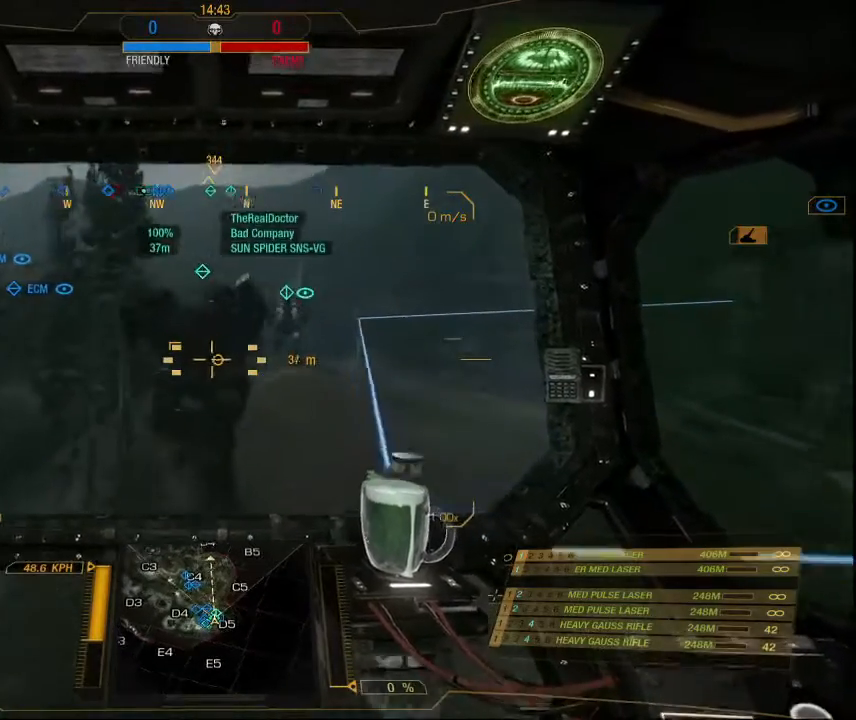
{"keys": ["d", "w"], "mouse": [], "events": [[267, "d", "down"]]}
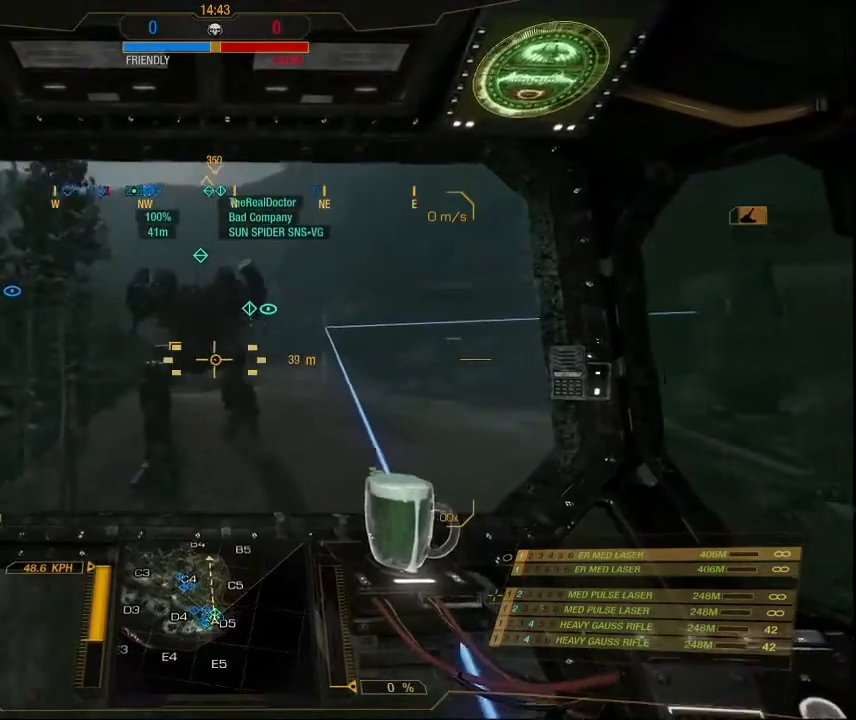
{"keys": ["w"], "mouse": [], "events": [[134, "d", "up"]]}
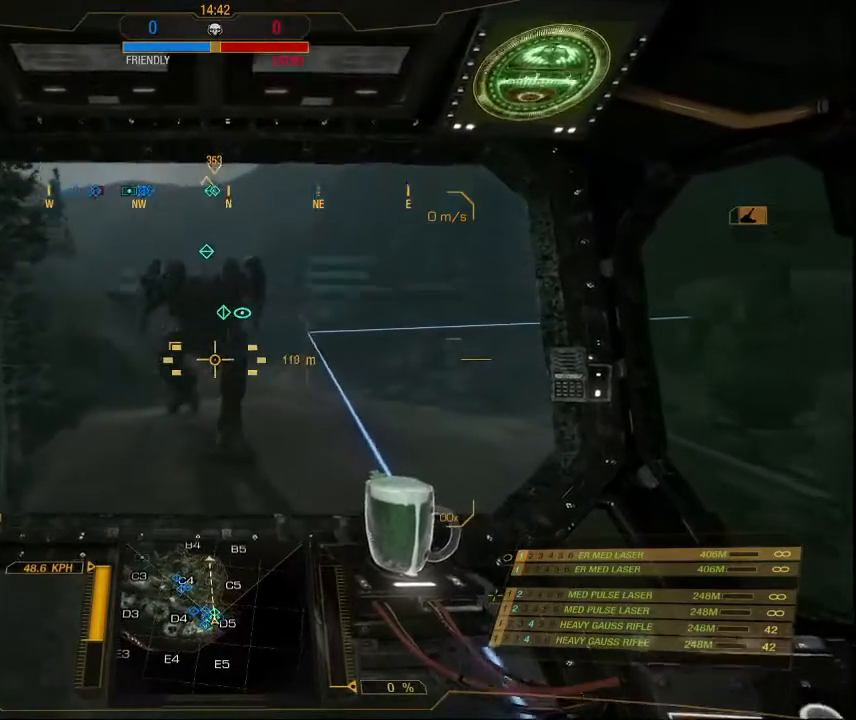
{"keys": ["w"], "mouse": [], "events": [[34, "d", "down"], [267, "d", "up"]]}
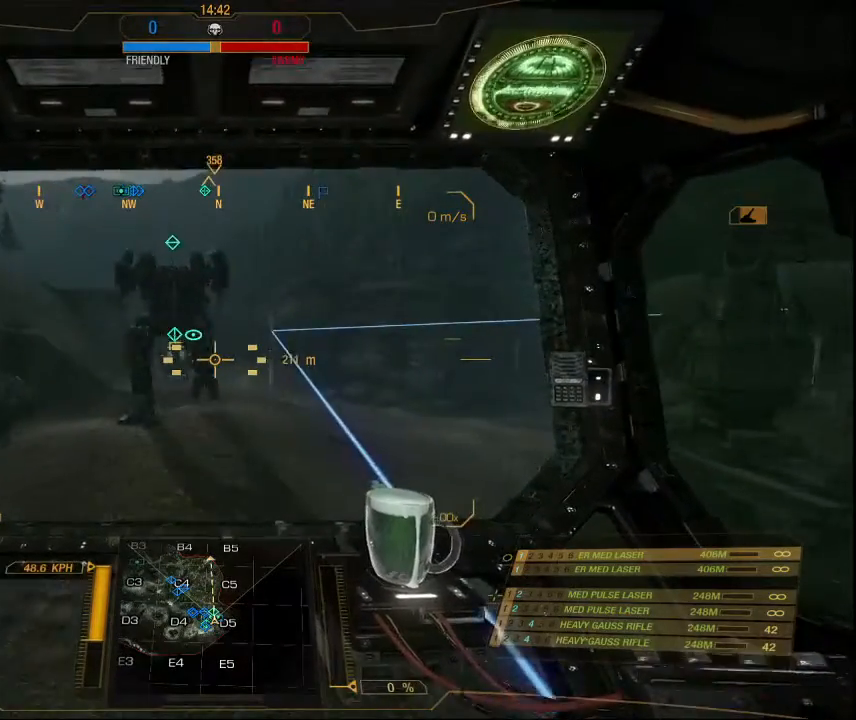
{"keys": ["w"], "mouse": [], "events": []}
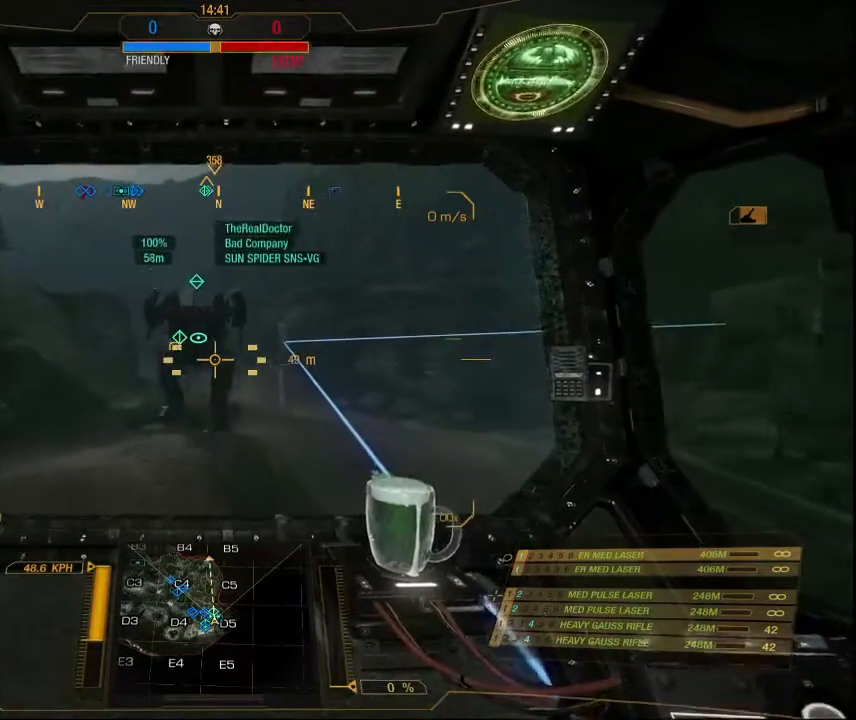
{"keys": ["w"], "mouse": [], "events": []}
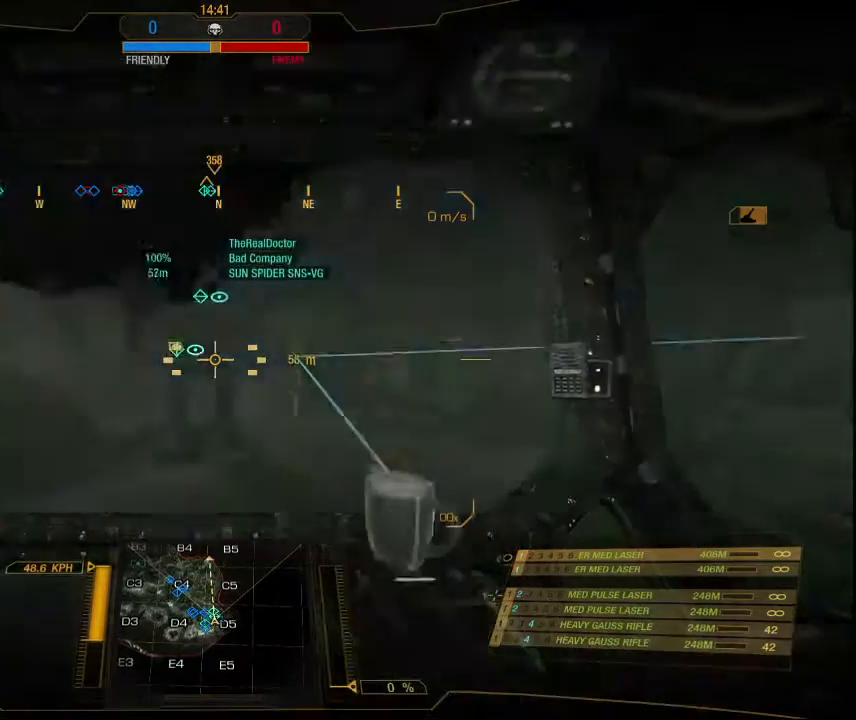
{"keys": ["w"], "mouse": [], "events": []}
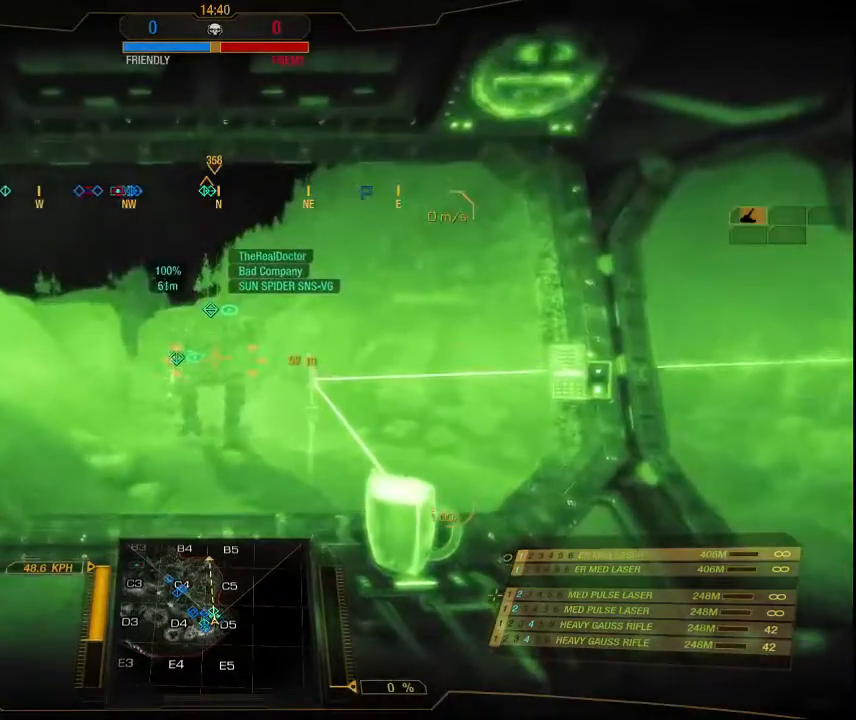
{"keys": ["w"], "mouse": [], "events": []}
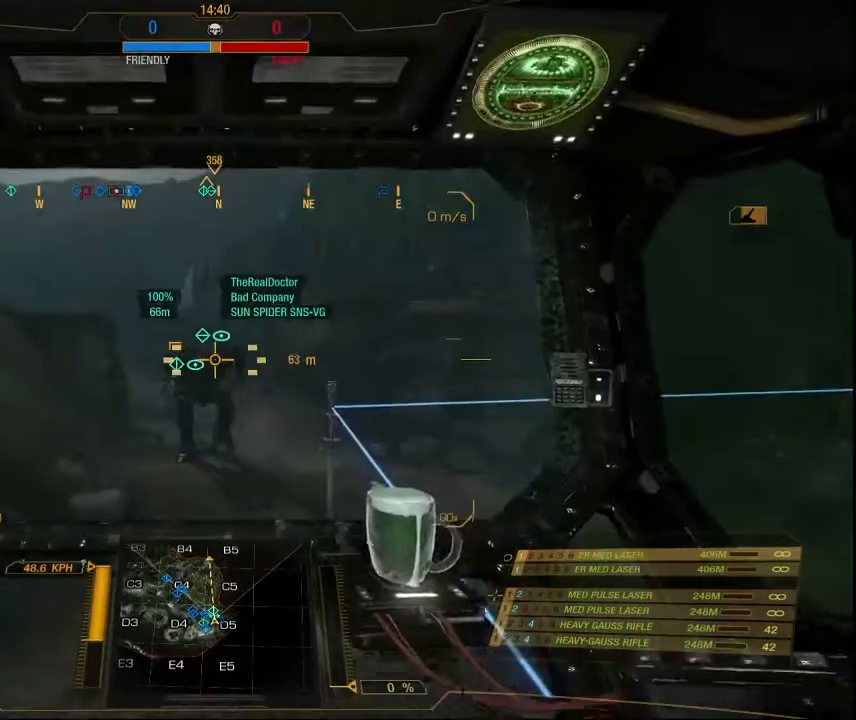
{"keys": ["w"], "mouse": [], "events": []}
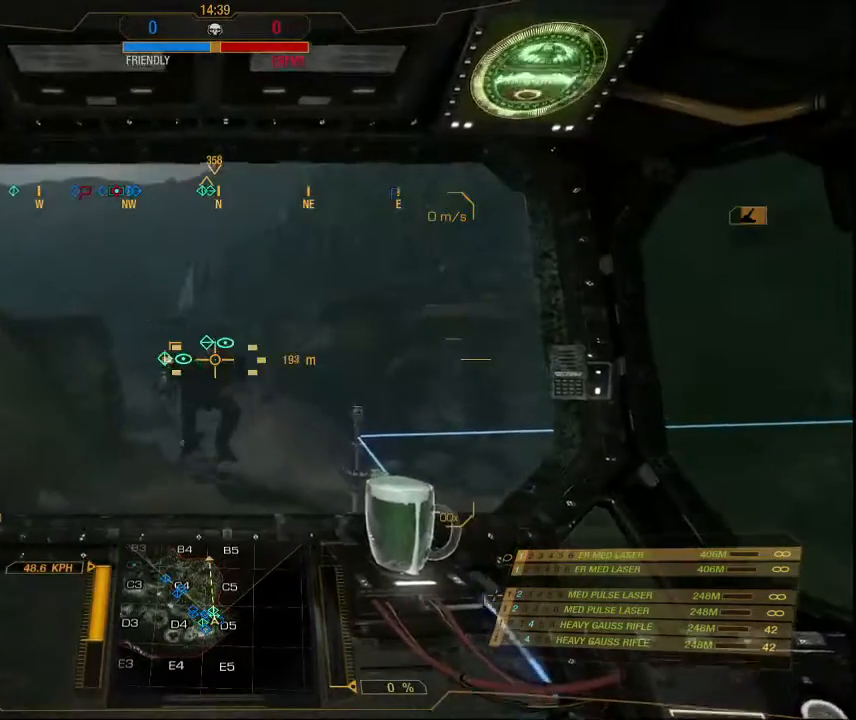
{"keys": ["w"], "mouse": [], "events": []}
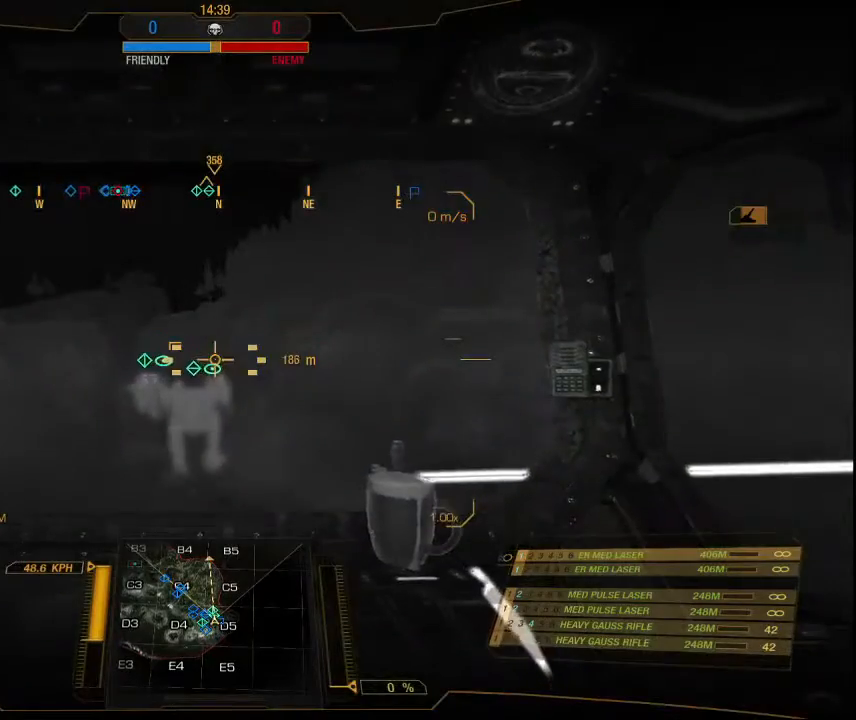
{"keys": ["w"], "mouse": [], "events": []}